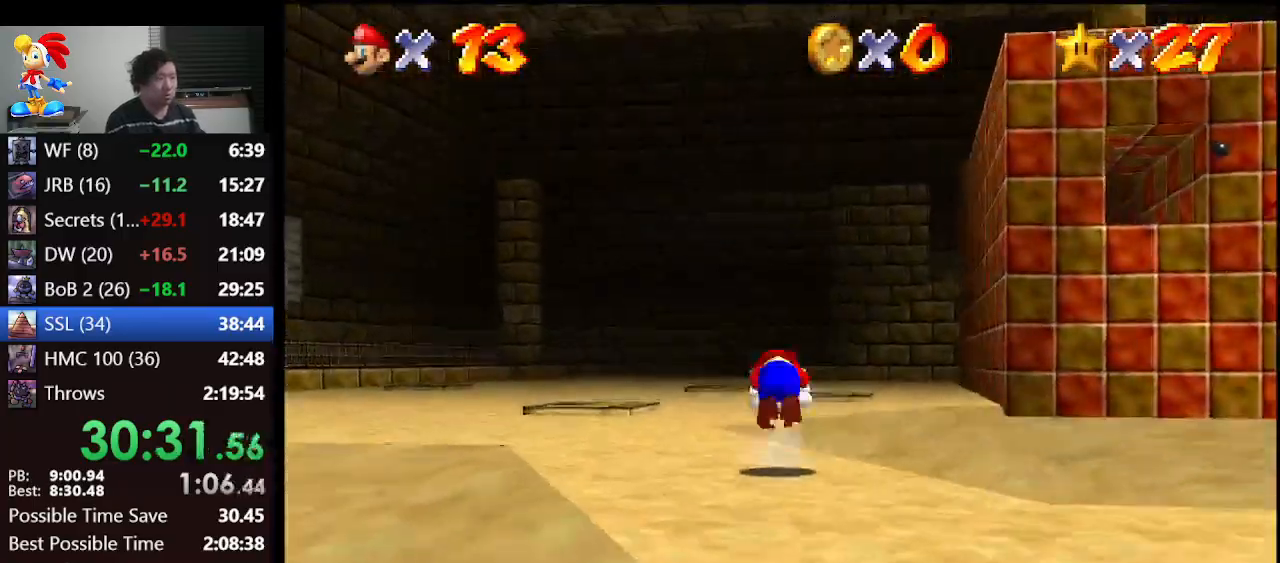
Gameplay with a controller (Nintendo layout); each line is a JSON object with the inputs held at the frame after it. "events" lists button and stick changes between this image and that frame as [ms after this image, input, new state], when the widget could be followed in between. Not read: L1 L3 R3.
{"buttons": [], "left_stick": "up", "events": [[33, "B", "up"]]}
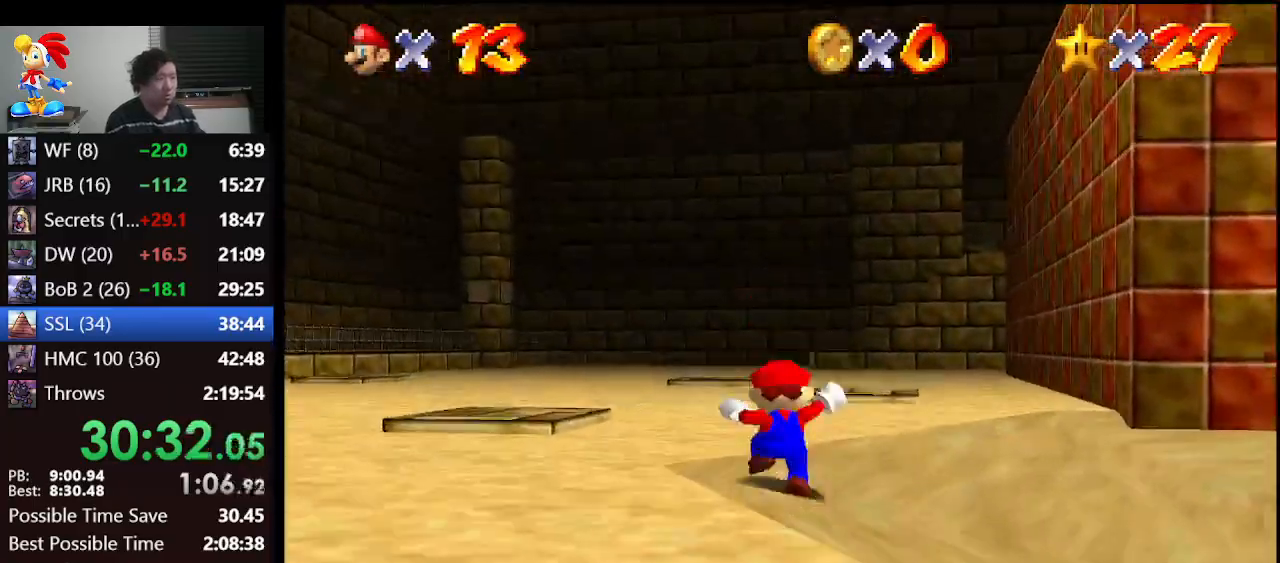
{"buttons": ["A", "B"], "left_stick": "center", "events": [[33, "B", "down"], [167, "B", "up"], [267, "left_stick", "up-right"], [433, "A", "down"], [500, "B", "down"], [500, "left_stick", "center"]]}
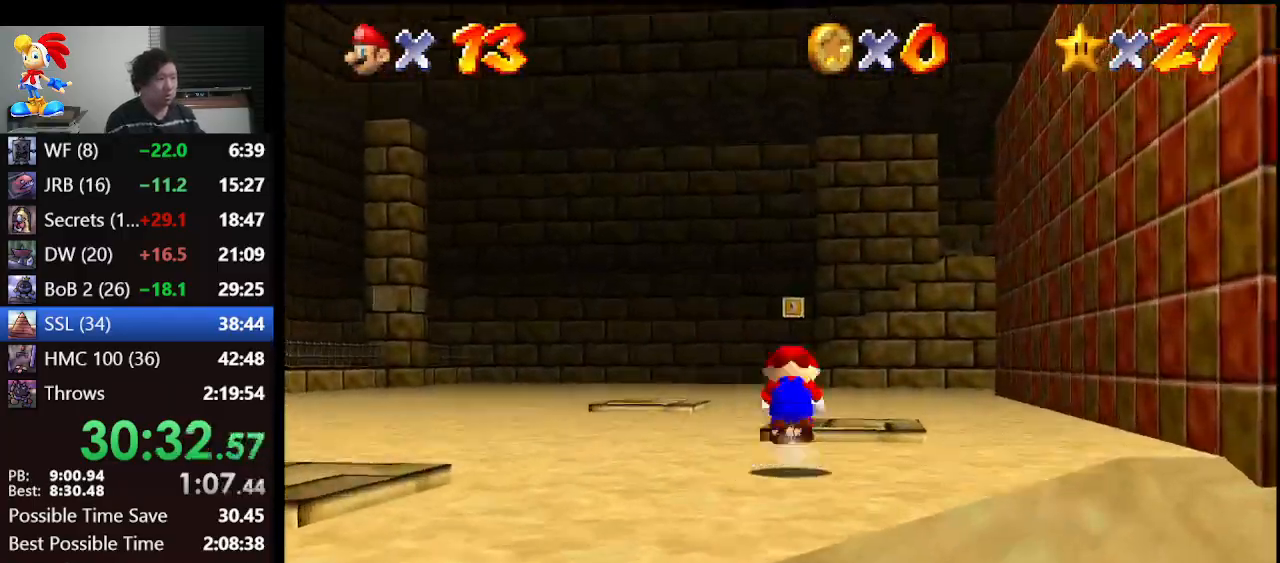
{"buttons": ["R1"], "left_stick": "center", "events": [[133, "A", "up"], [133, "B", "up"], [133, "left_stick", "down"], [333, "left_stick", "center"], [467, "R1", "down"]]}
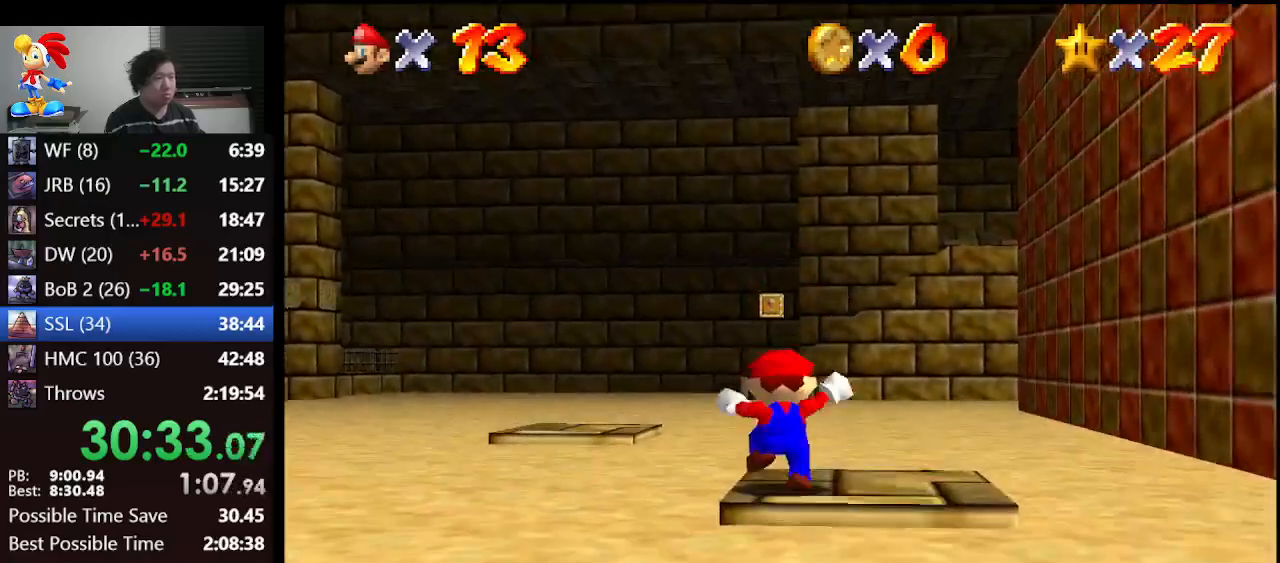
{"buttons": [], "left_stick": "center", "events": [[133, "R1", "up"]]}
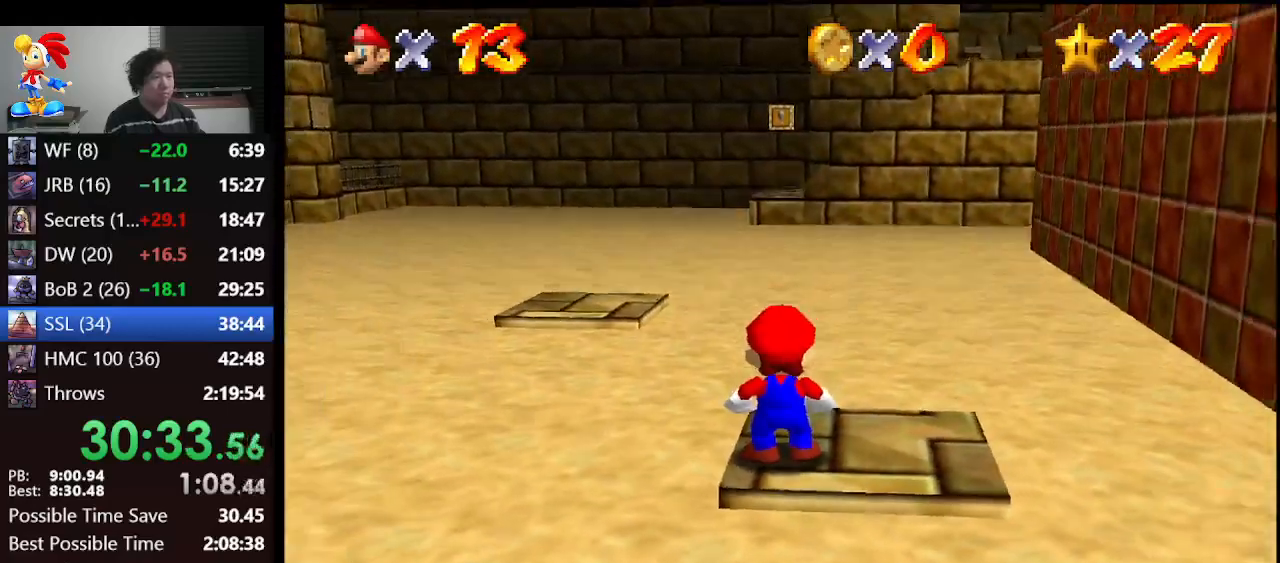
{"buttons": [], "left_stick": "center", "events": []}
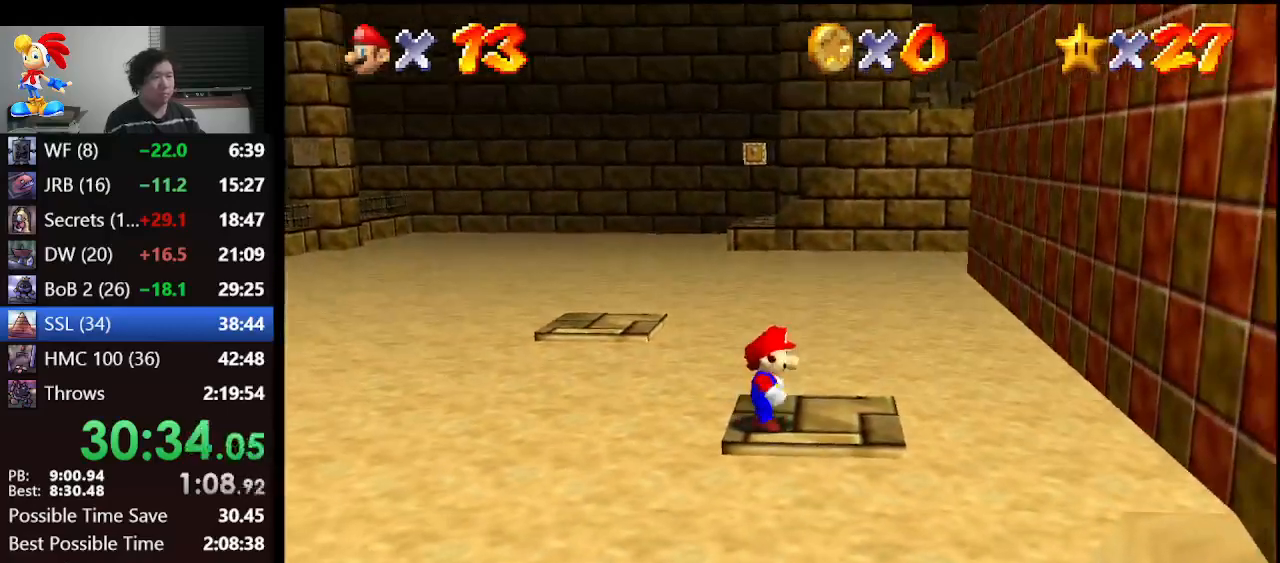
{"buttons": [], "left_stick": "center", "events": []}
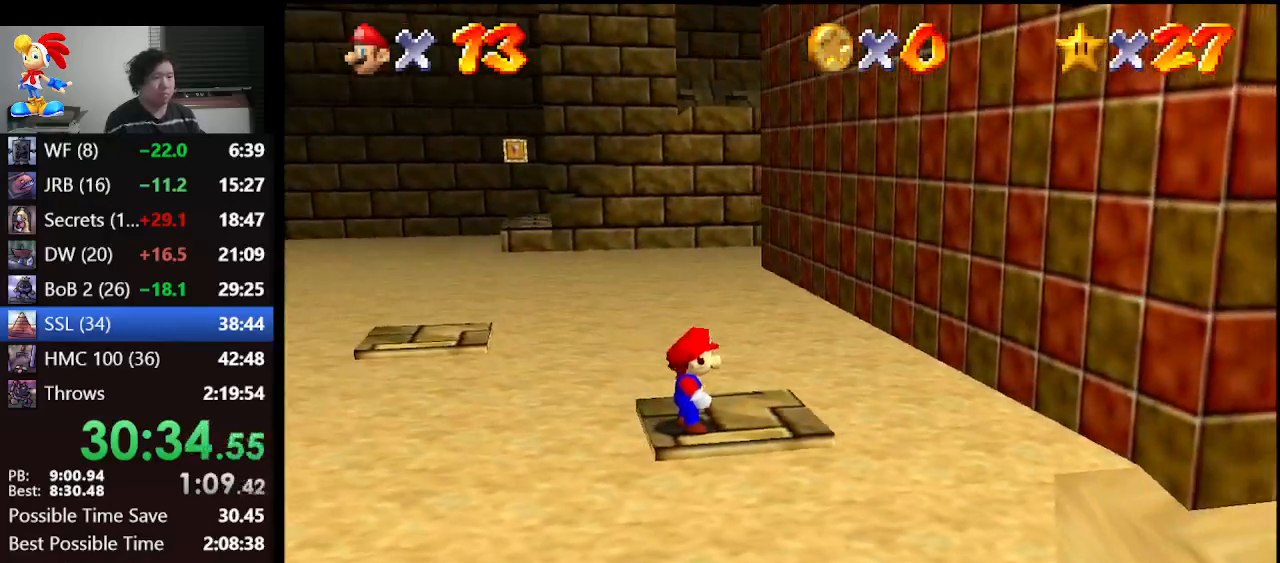
{"buttons": [], "left_stick": "center", "events": []}
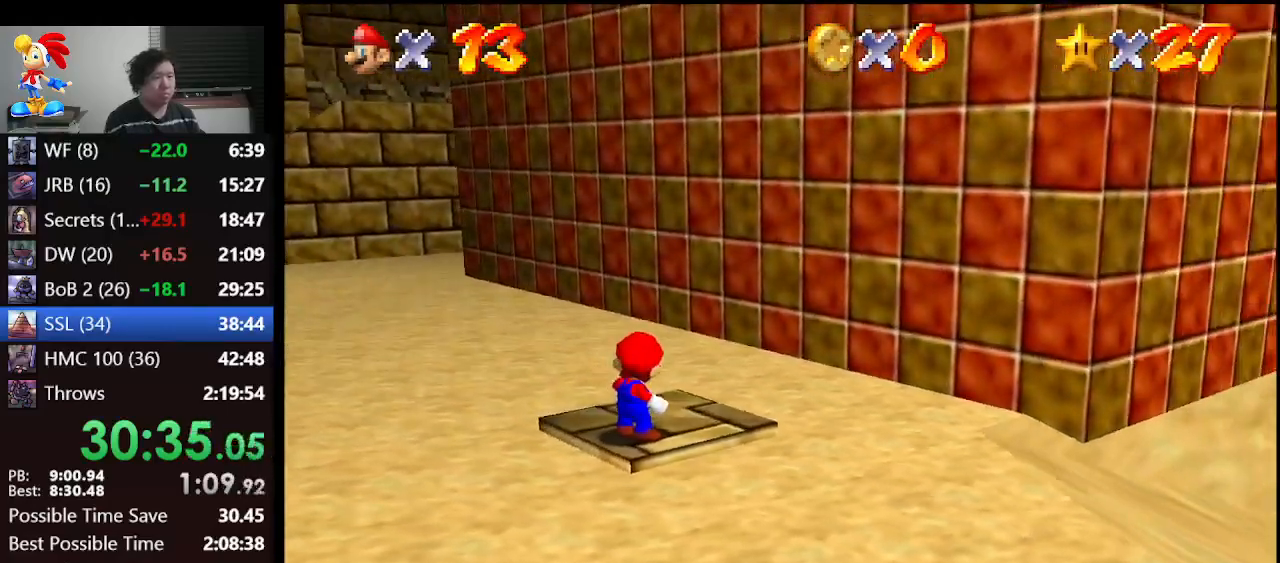
{"buttons": [], "left_stick": "center", "events": []}
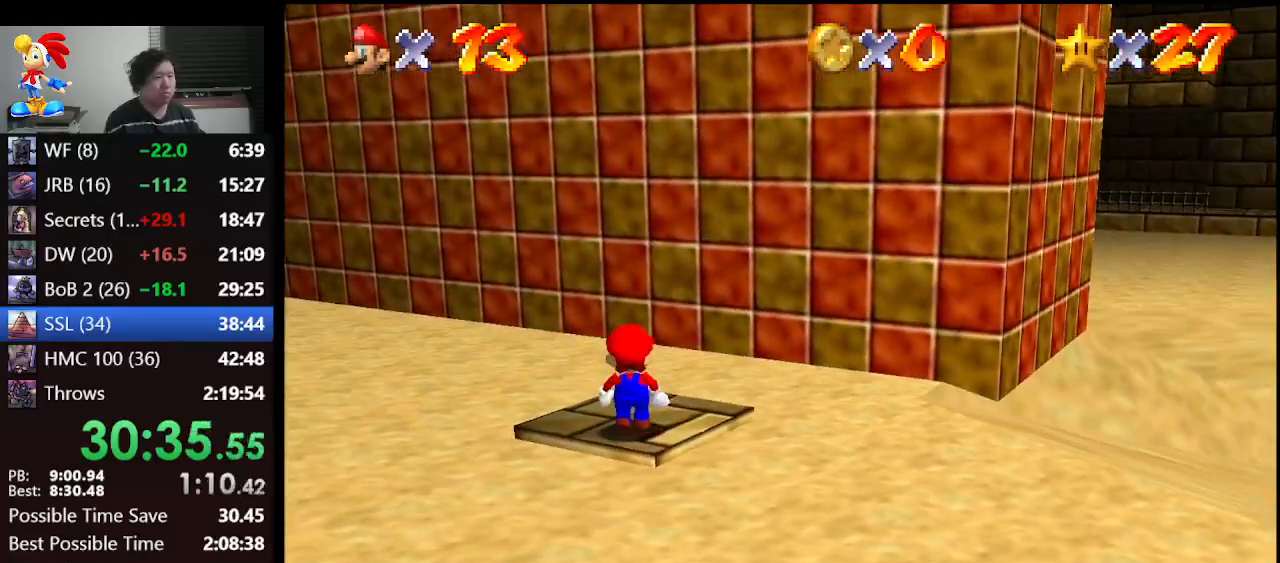
{"buttons": [], "left_stick": "center", "events": [[100, "A", "down"], [200, "A", "up"]]}
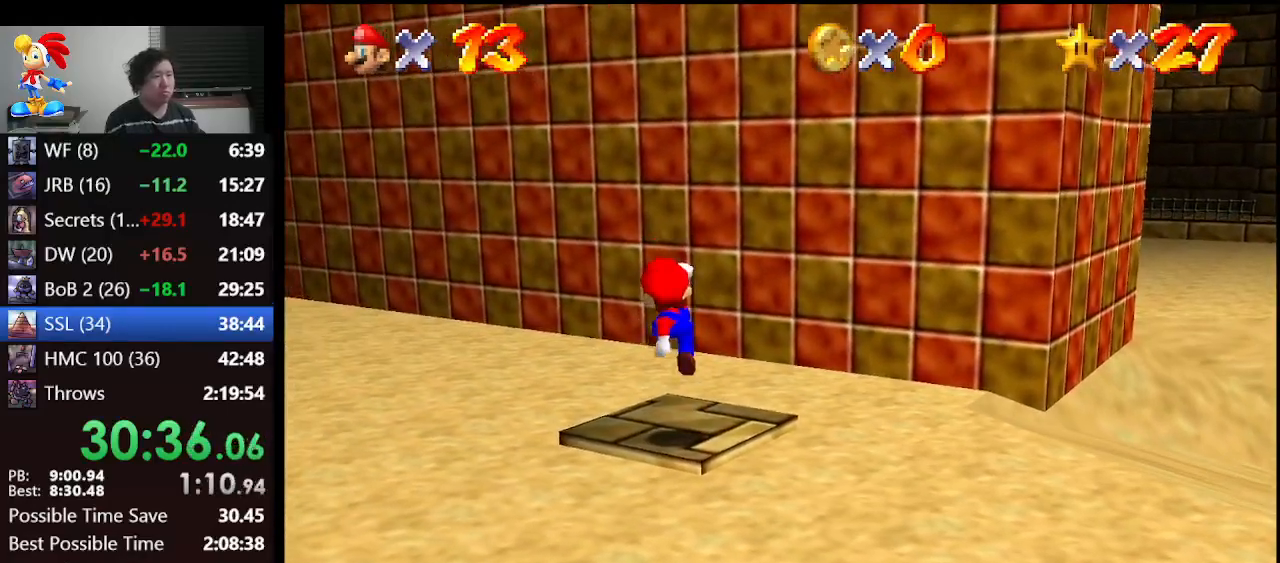
{"buttons": [], "left_stick": "up", "events": [[100, "left_stick", "up"], [167, "A", "down"], [300, "A", "up"]]}
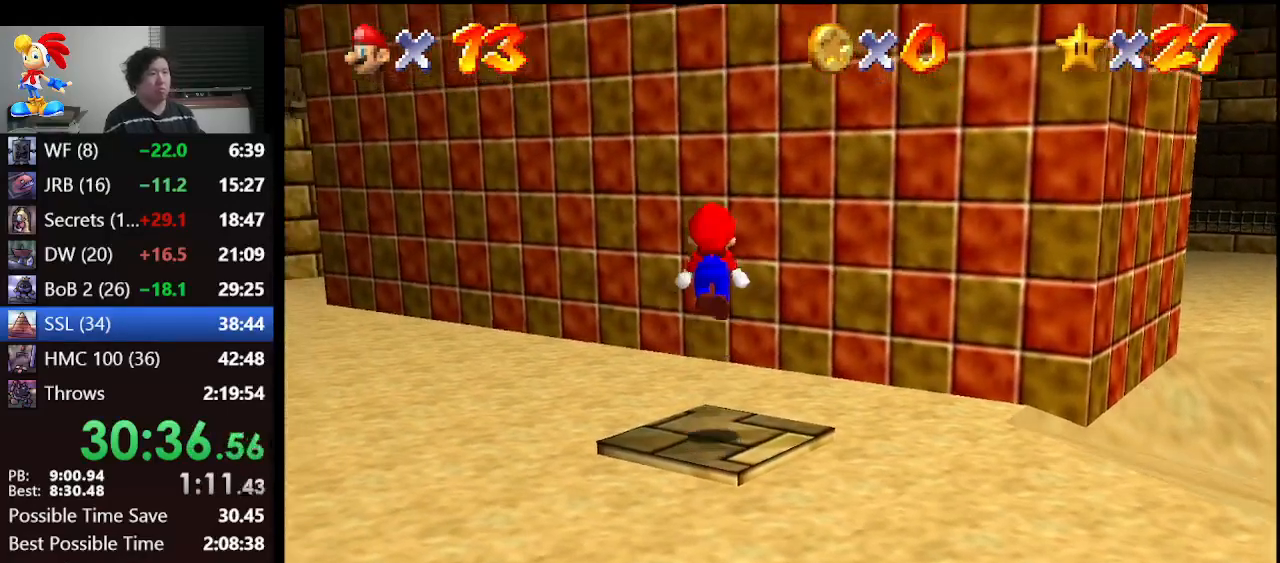
{"buttons": ["A"], "left_stick": "up", "events": [[233, "A", "down"]]}
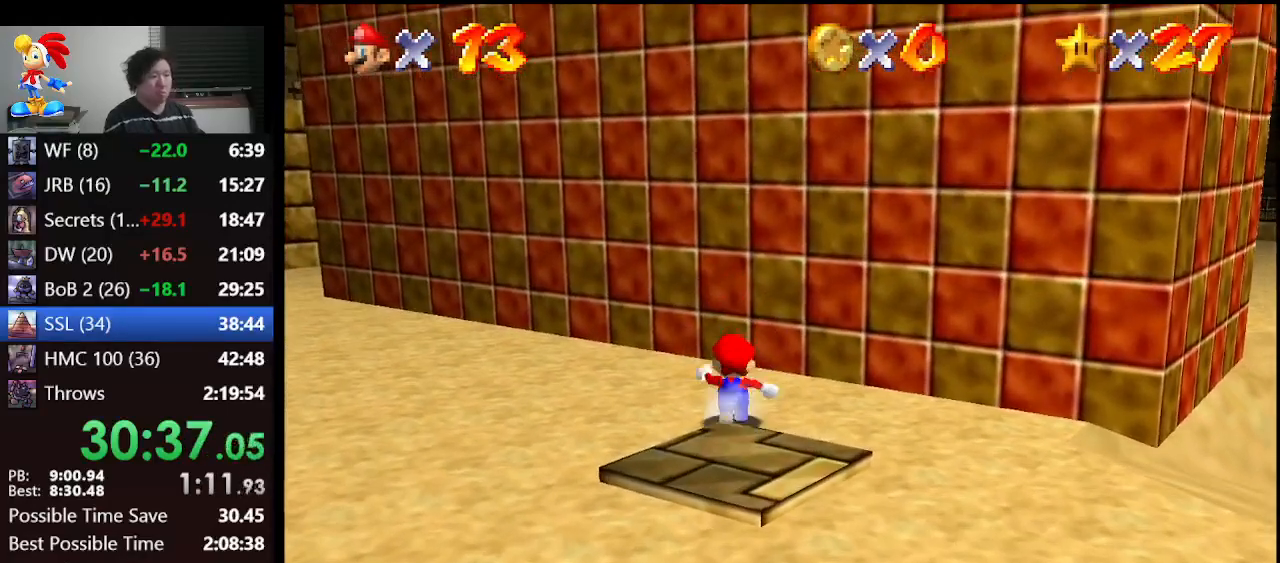
{"buttons": [], "left_stick": "down-right", "events": [[100, "A", "up"], [200, "left_stick", "center"], [367, "left_stick", "down-right"]]}
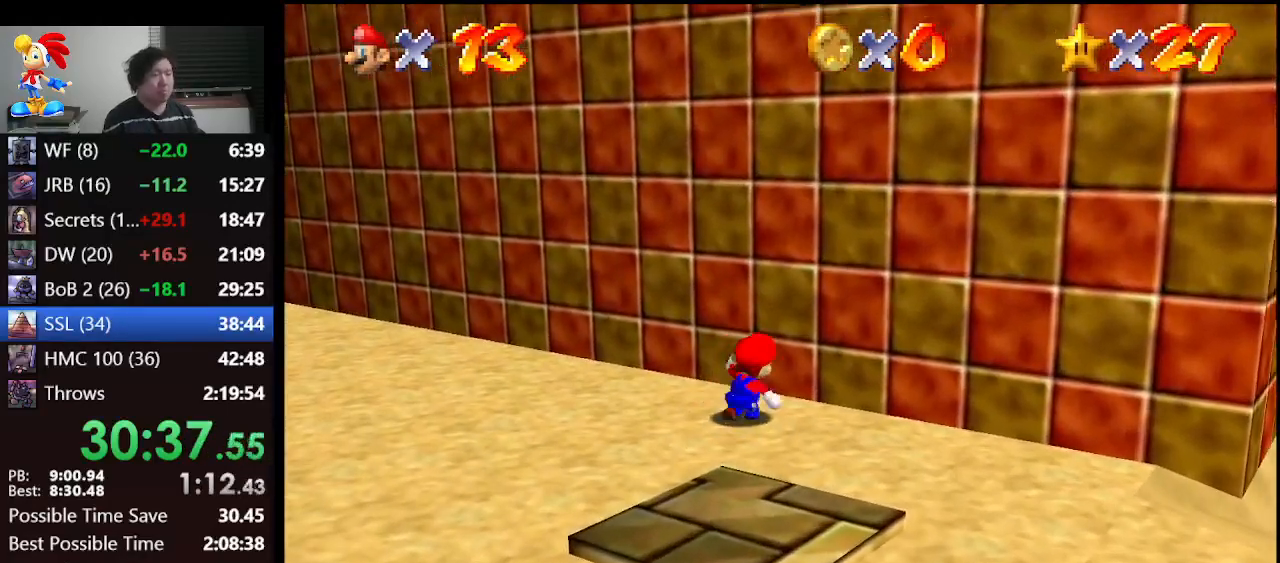
{"buttons": [], "left_stick": "down", "events": [[67, "left_stick", "down"]]}
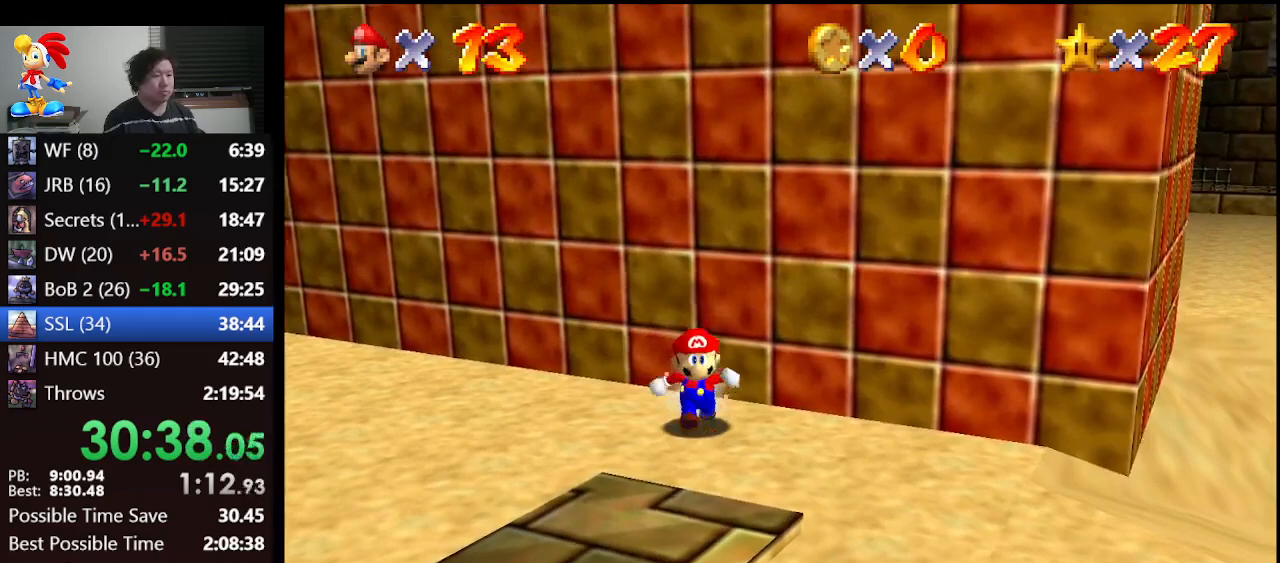
{"buttons": [], "left_stick": "down", "events": [[33, "left_stick", "down-left"], [367, "left_stick", "down"]]}
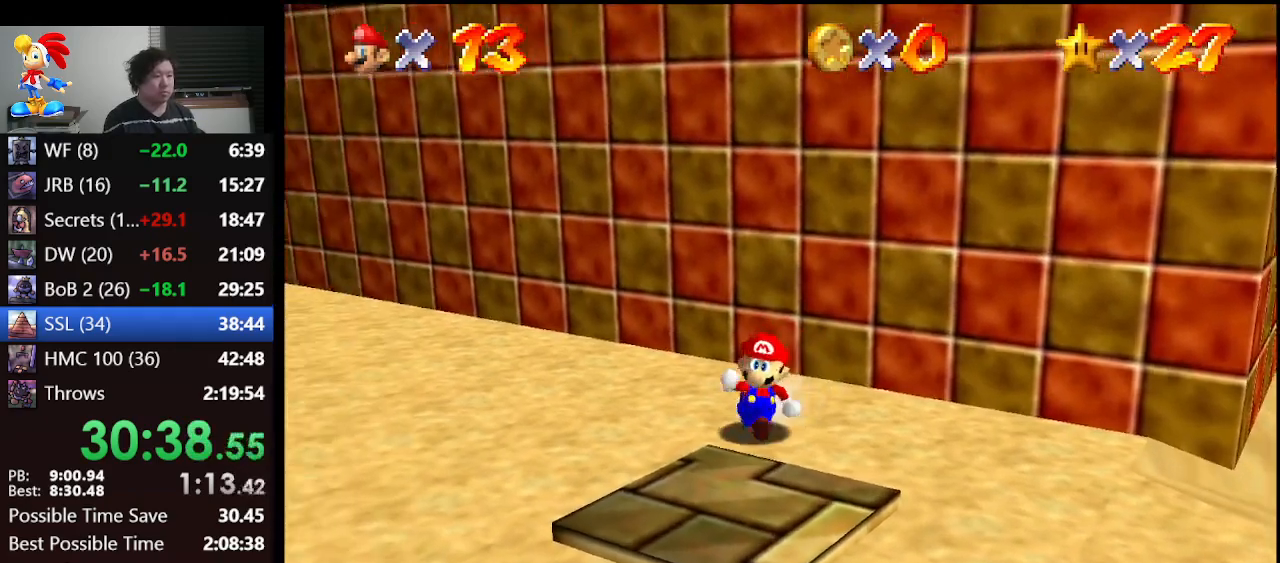
{"buttons": [], "left_stick": "down", "events": []}
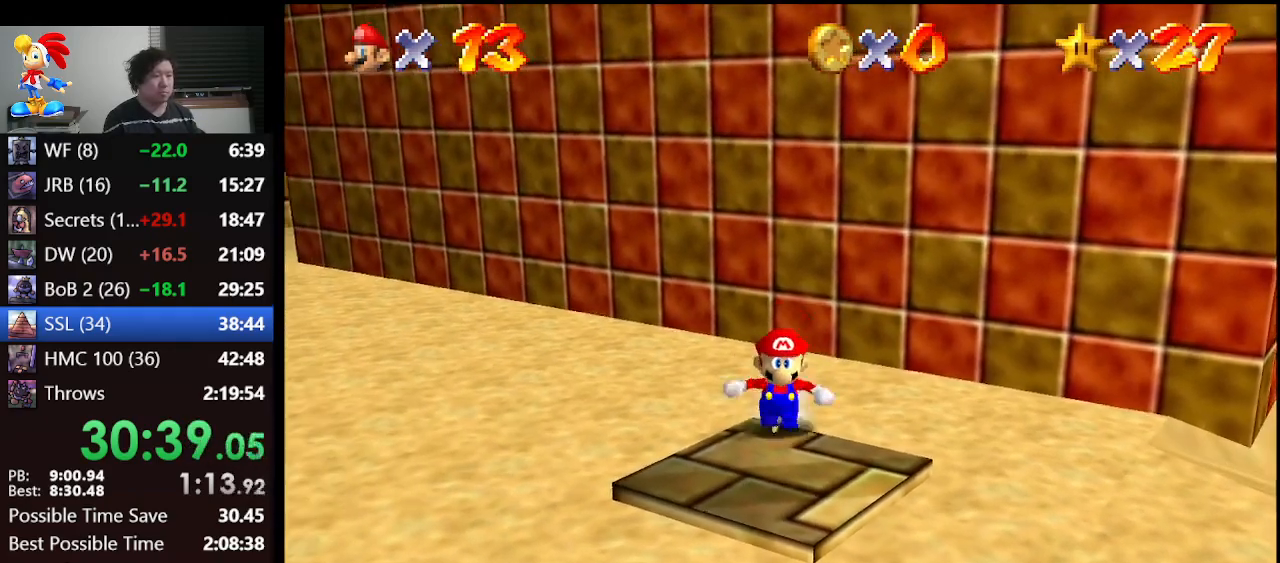
{"buttons": [], "left_stick": "center", "events": [[333, "left_stick", "center"]]}
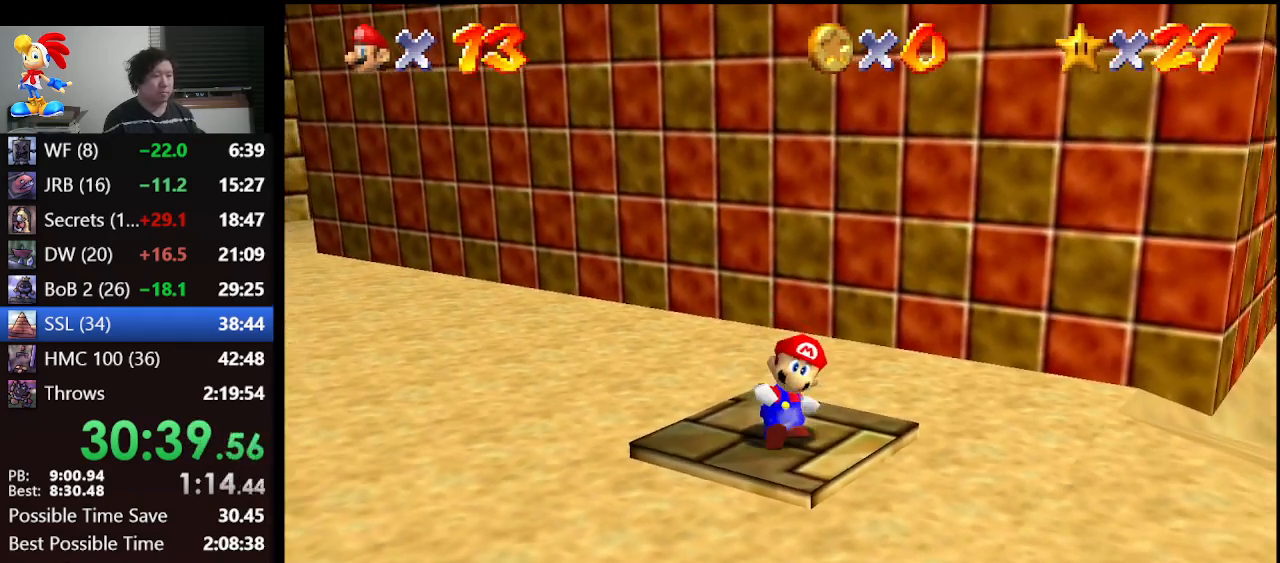
{"buttons": [], "left_stick": "center", "events": [[100, "left_stick", "down"], [300, "left_stick", "center"]]}
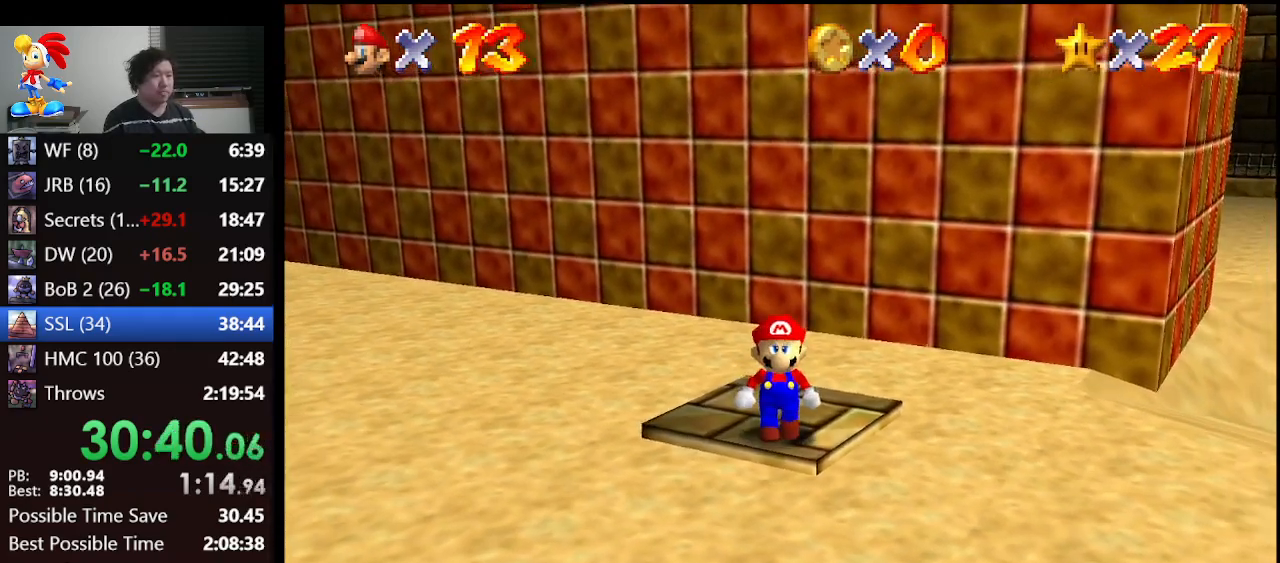
{"buttons": [], "left_stick": "center", "events": []}
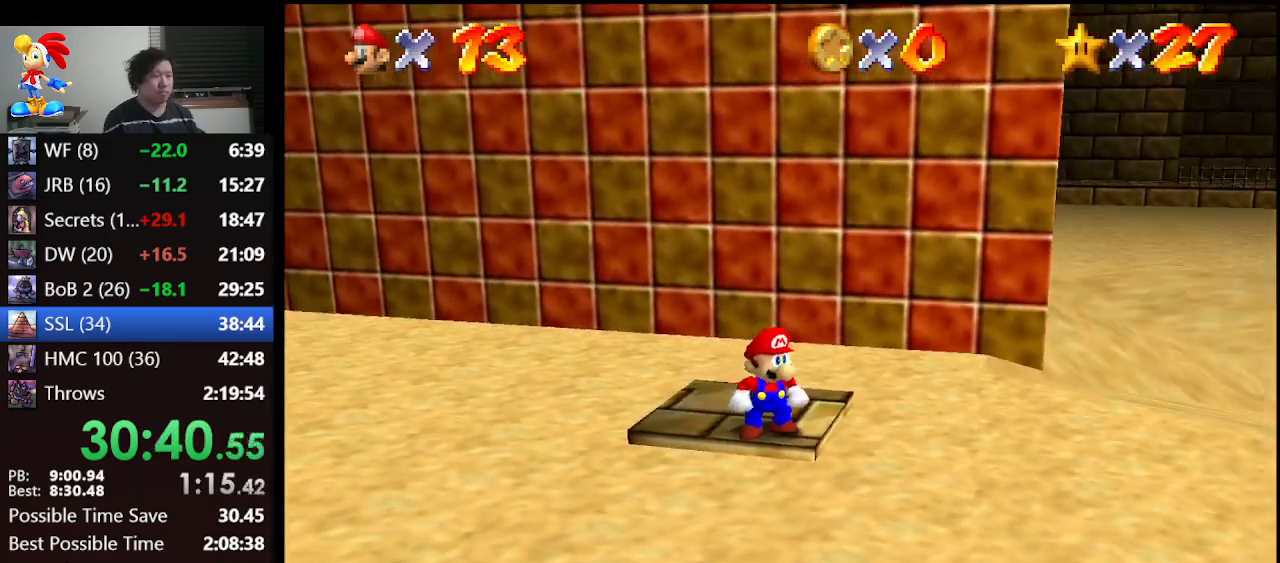
{"buttons": [], "left_stick": "center", "events": []}
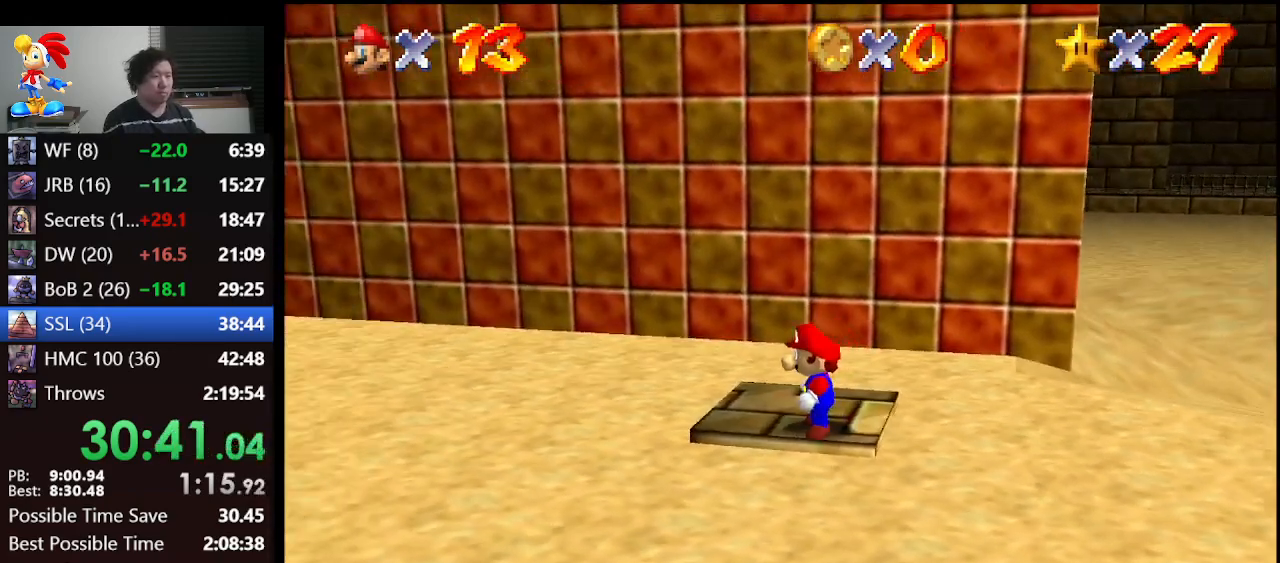
{"buttons": [], "left_stick": "center", "events": []}
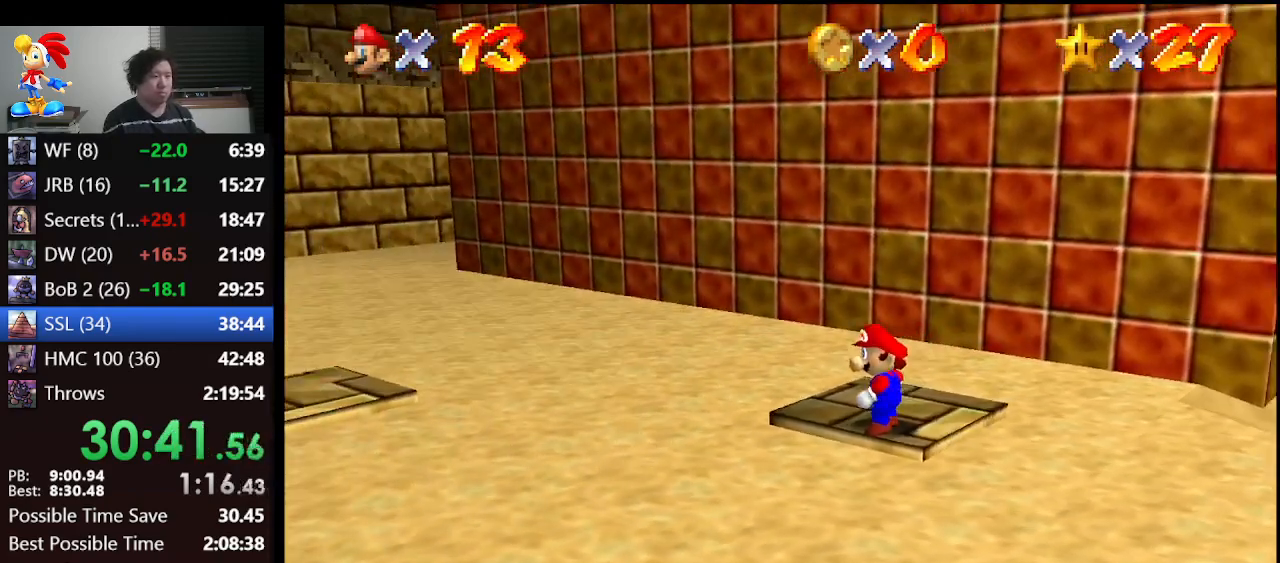
{"buttons": [], "left_stick": "center", "events": [[233, "A", "down"], [300, "A", "up"]]}
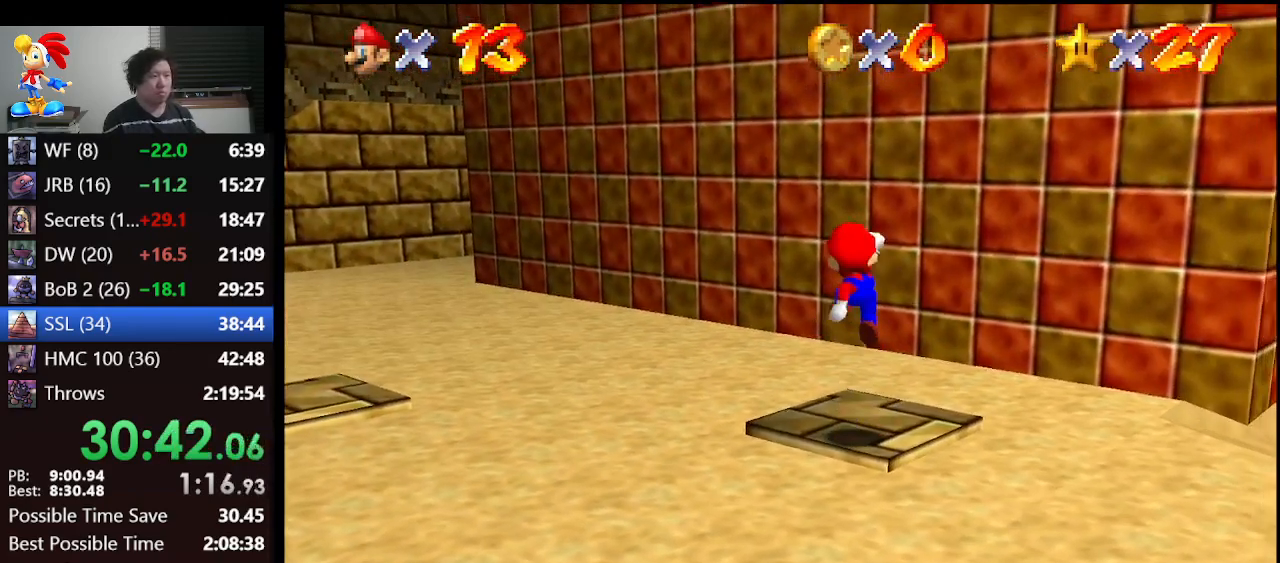
{"buttons": [], "left_stick": "up", "events": [[300, "A", "down"], [333, "A", "up"], [333, "left_stick", "up"]]}
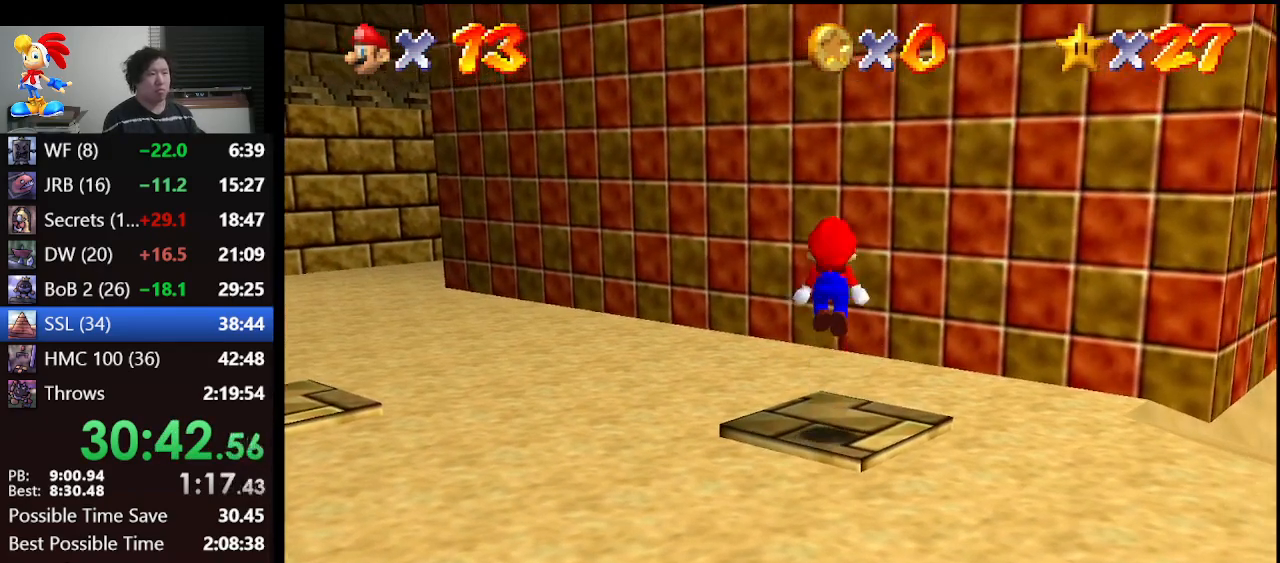
{"buttons": ["A"], "left_stick": "up", "events": [[333, "A", "down"]]}
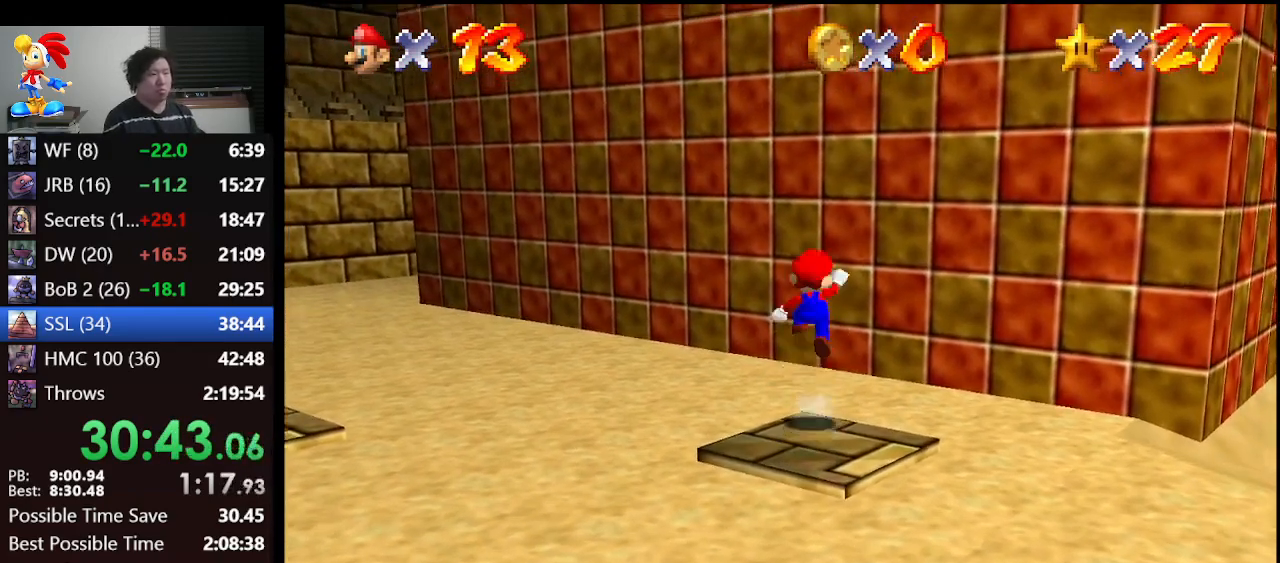
{"buttons": [], "left_stick": "right", "events": [[367, "left_stick", "up-right"], [433, "A", "up"], [500, "left_stick", "right"]]}
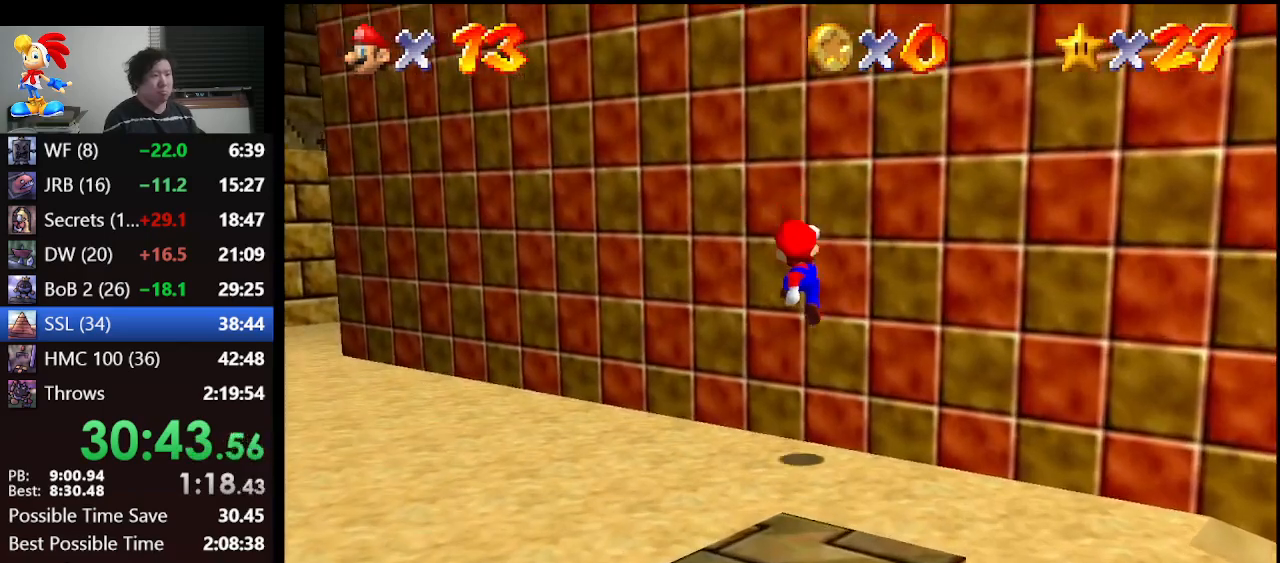
{"buttons": ["A"], "left_stick": "down", "events": [[200, "left_stick", "down-right"], [400, "A", "down"], [500, "left_stick", "down"]]}
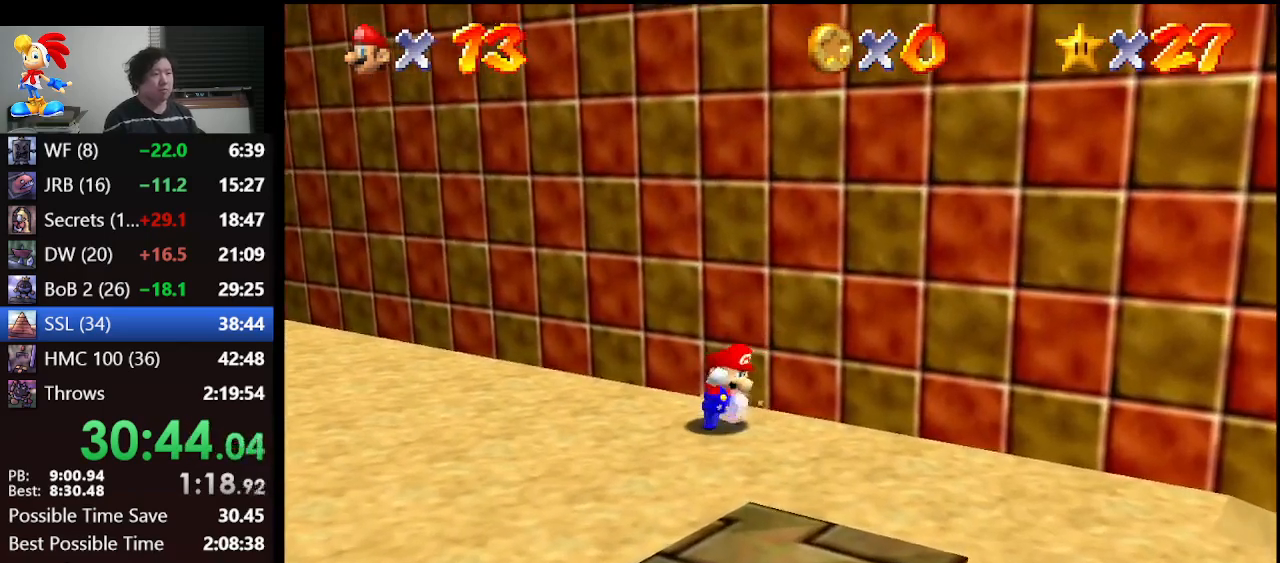
{"buttons": ["A", "B"], "left_stick": "down", "events": [[333, "B", "down"]]}
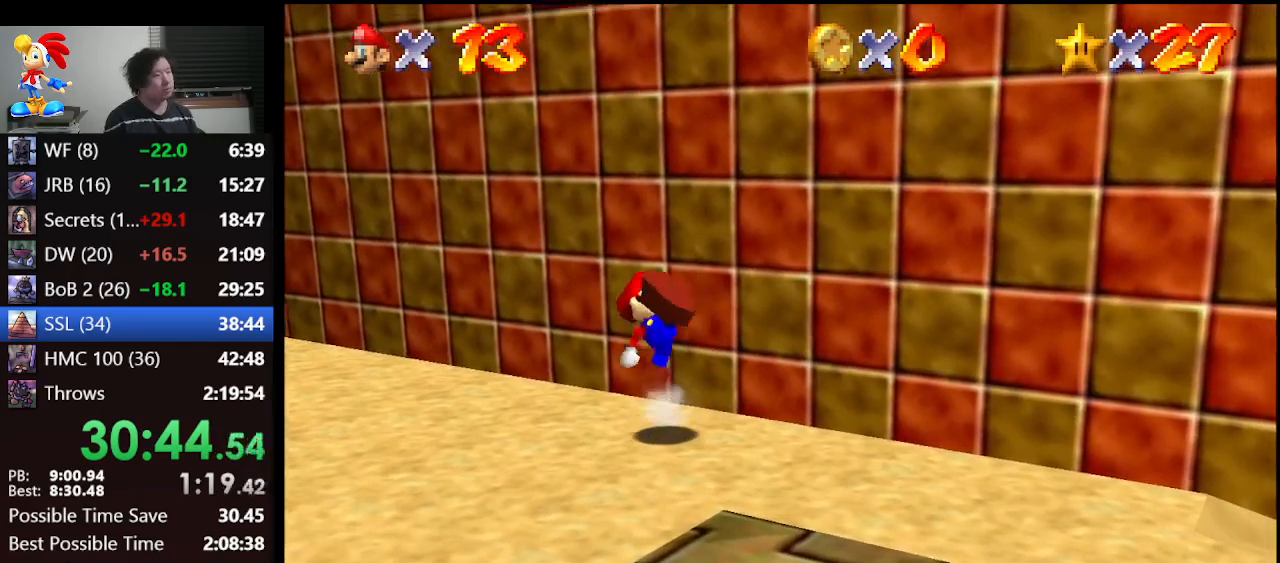
{"buttons": ["A", "B"], "left_stick": "down", "events": [[33, "B", "up"], [400, "B", "down"]]}
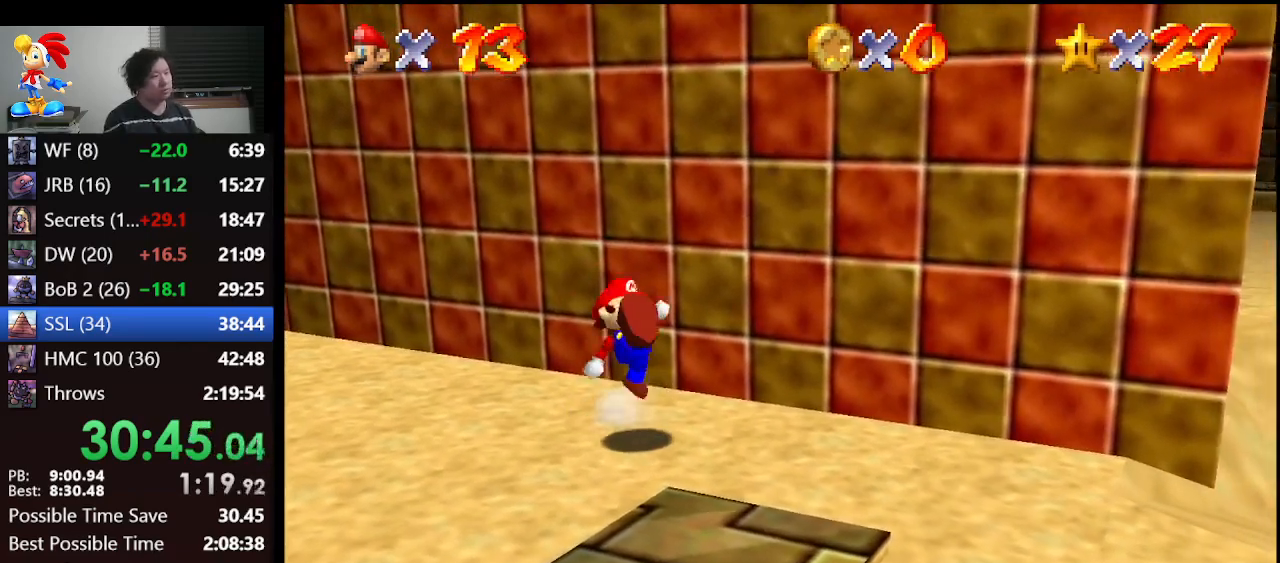
{"buttons": ["A", "B"], "left_stick": "down", "events": [[33, "B", "up"], [467, "B", "down"]]}
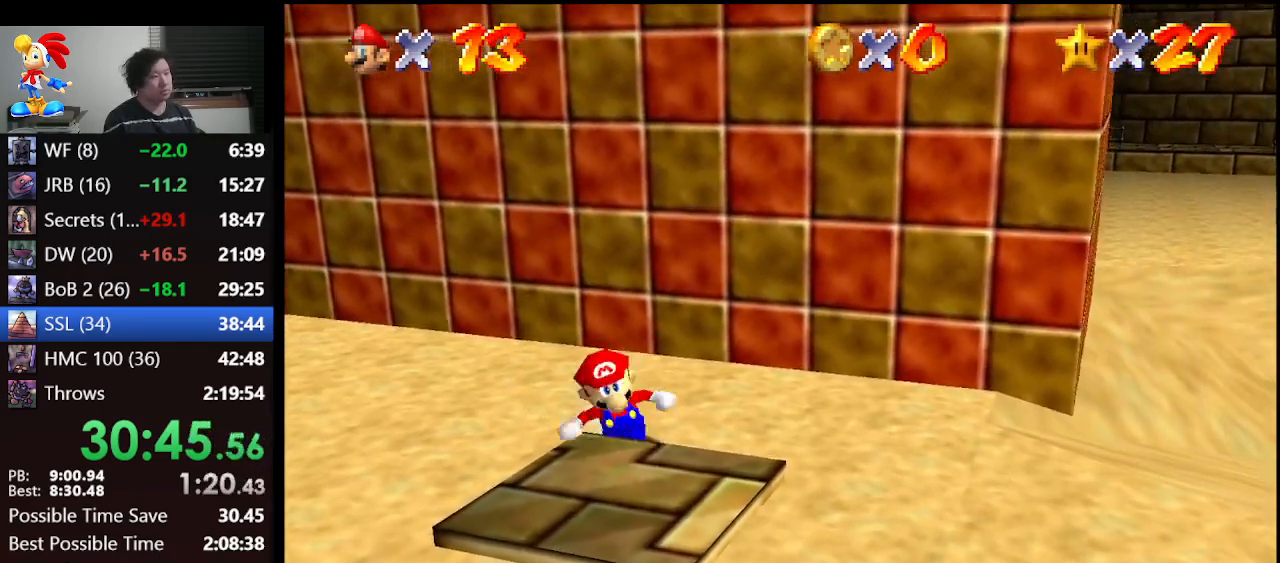
{"buttons": [], "left_stick": "down", "events": [[100, "B", "up"], [133, "A", "up"], [333, "left_stick", "center"], [500, "left_stick", "down"]]}
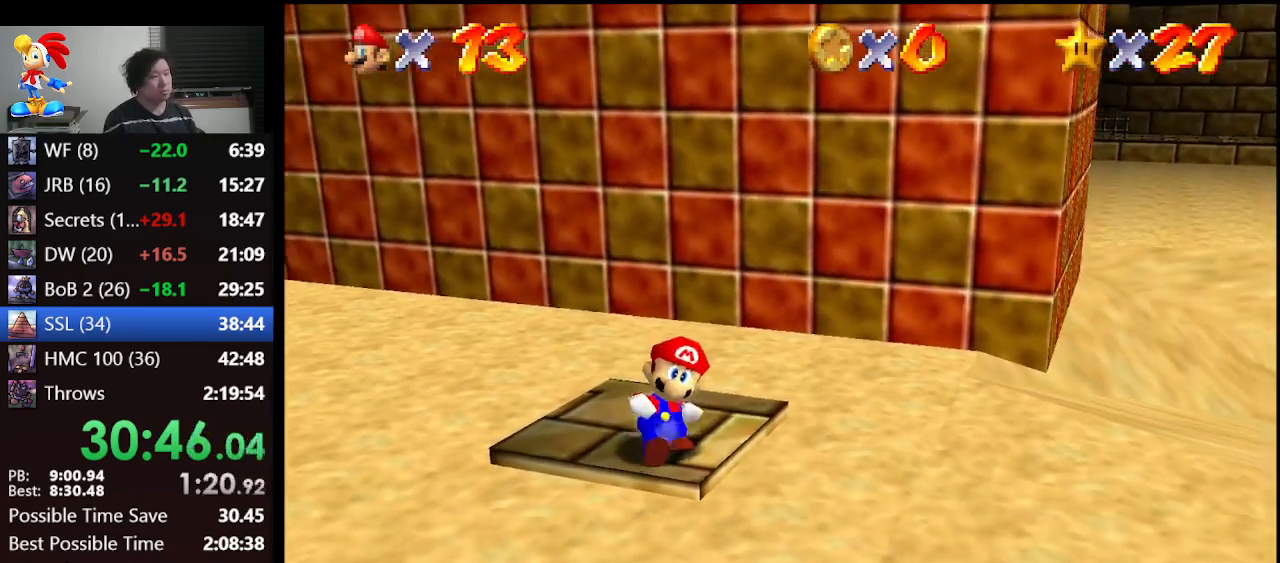
{"buttons": [], "left_stick": "center", "events": [[100, "left_stick", "center"]]}